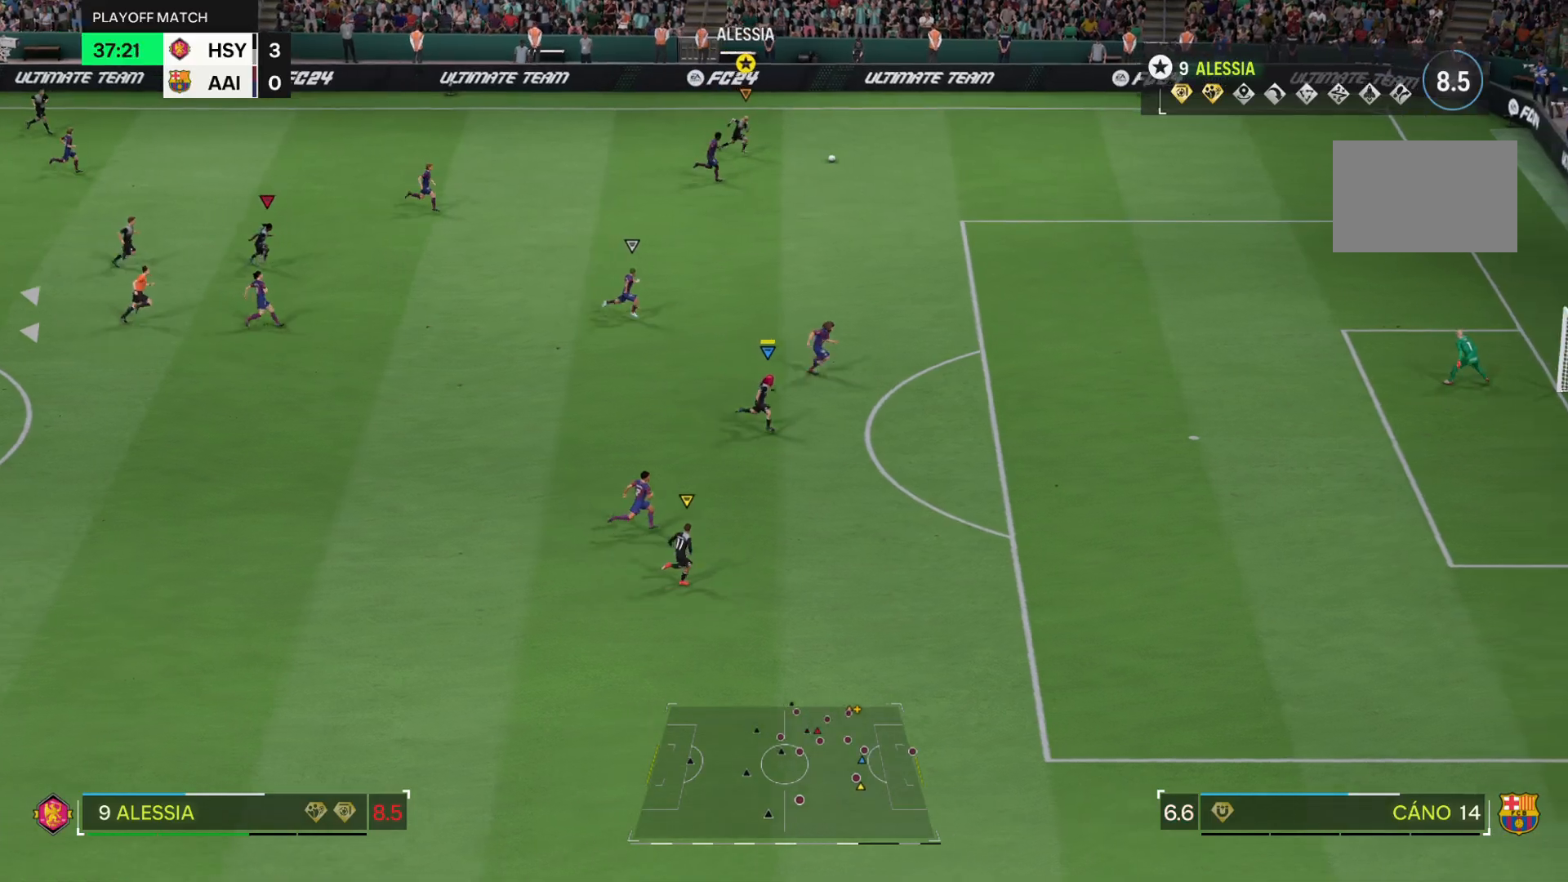
Gameplay with a controller (PlayStation layout); each line is a JSON object with the inputs held at the frame after it. "events" lists button and stick changes between this image and that frame as [ms after this image, input, new state], when the widget could be followed in between. Not read: L3 R3.
{"buttons": ["SQUARE"], "left_stick": "down-right", "right_stick": "center", "events": [[17, "left_stick", "down-right"], [67, "R2", "up"], [284, "SQUARE", "down"]]}
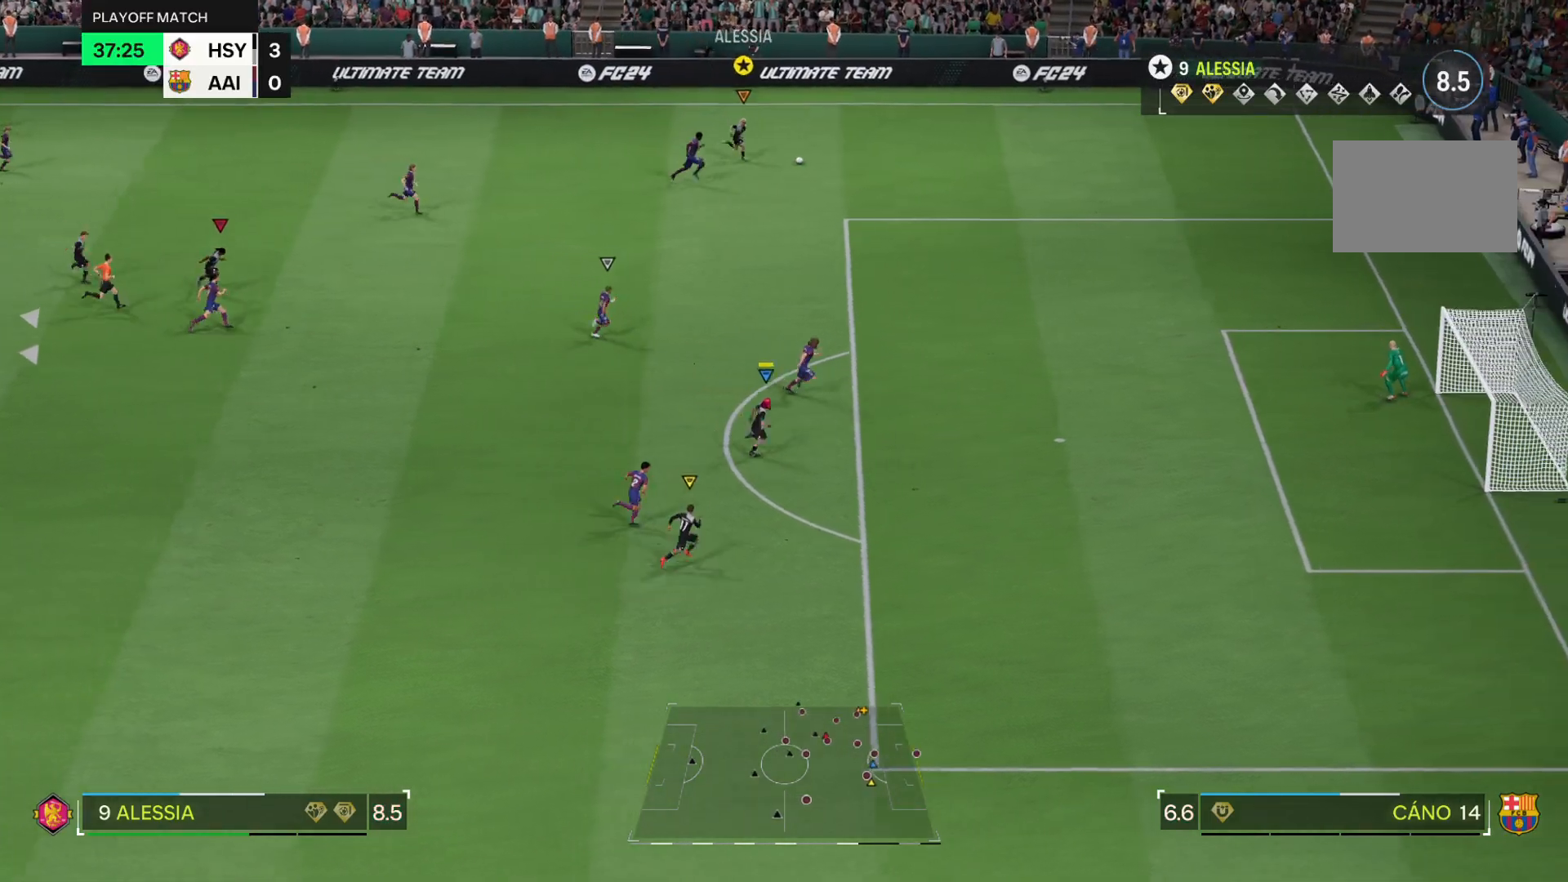
{"buttons": [], "left_stick": "down", "right_stick": "center", "events": [[67, "SQUARE", "up"], [134, "left_stick", "down"]]}
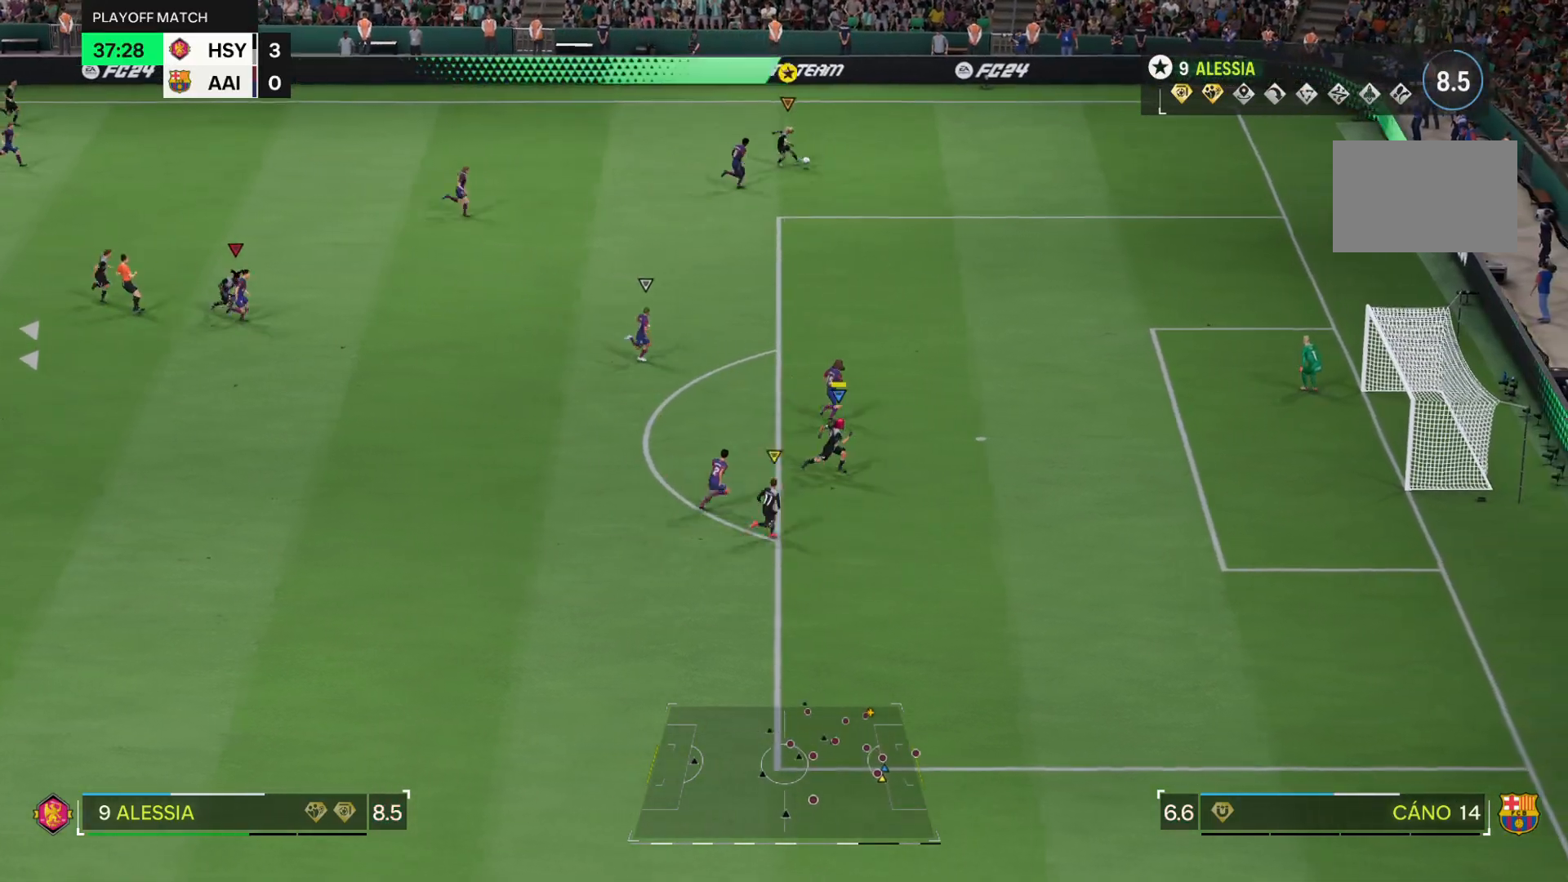
{"buttons": [], "left_stick": "down-right", "right_stick": "center"}
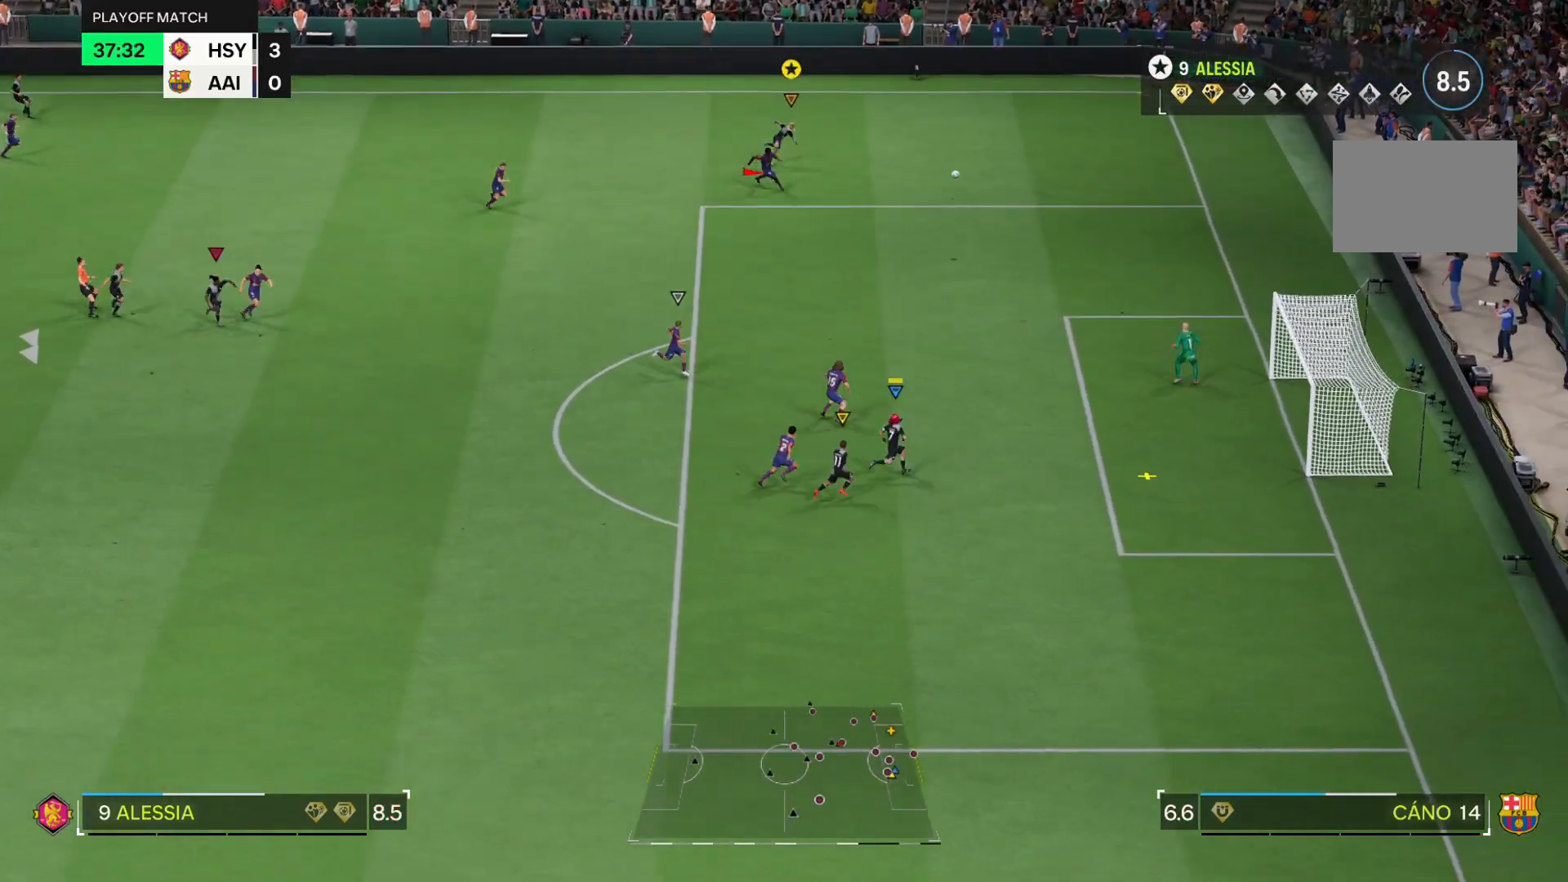
{"buttons": [], "left_stick": "down-right", "right_stick": "center", "events": []}
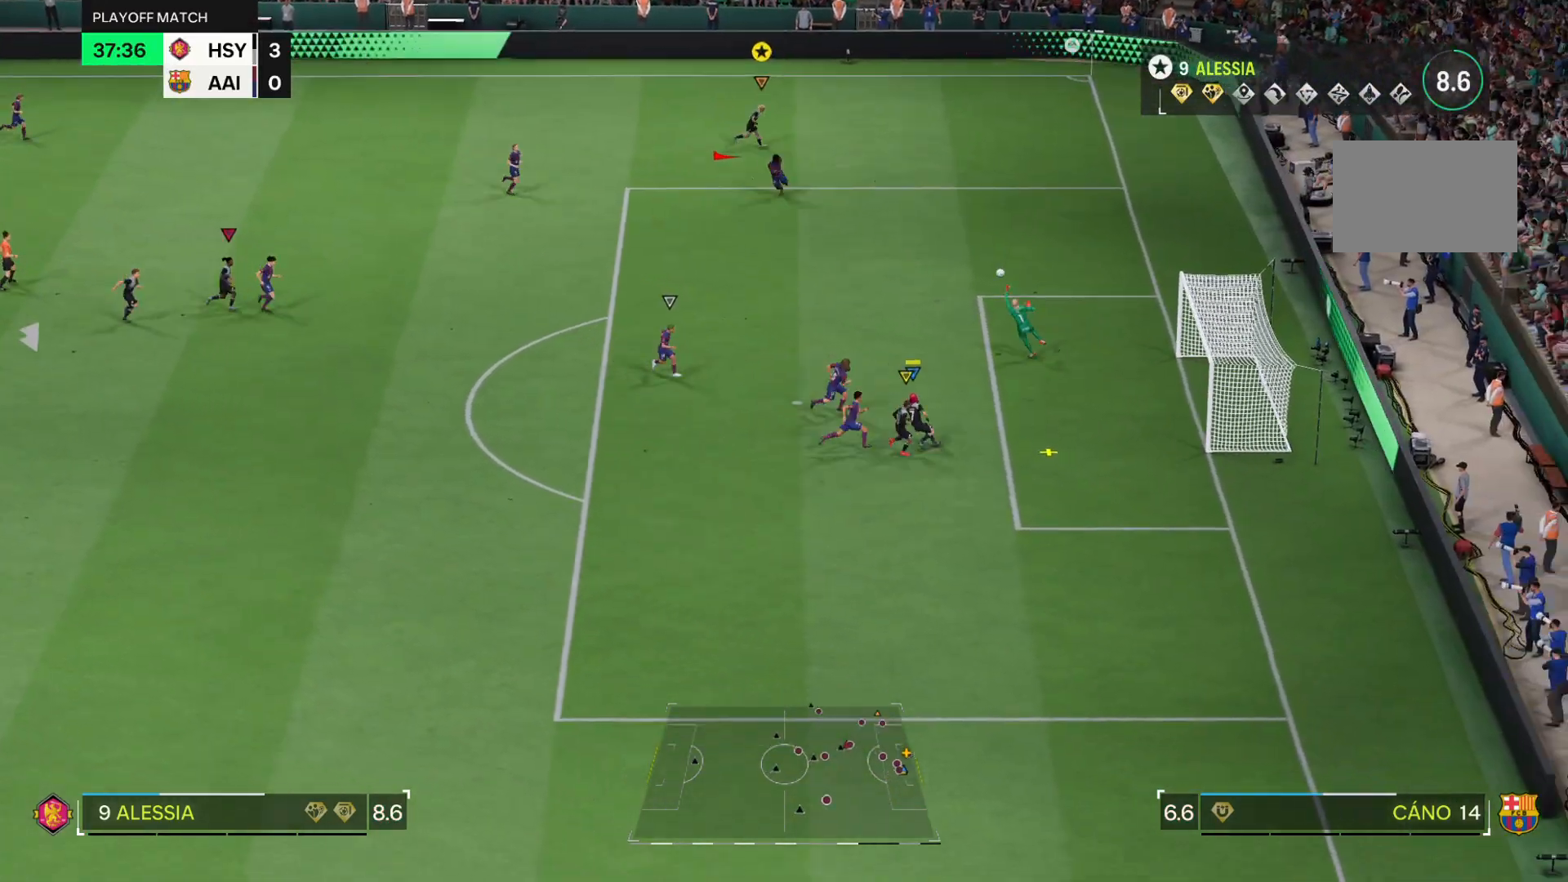
{"buttons": [], "left_stick": "down-right", "right_stick": "center", "events": []}